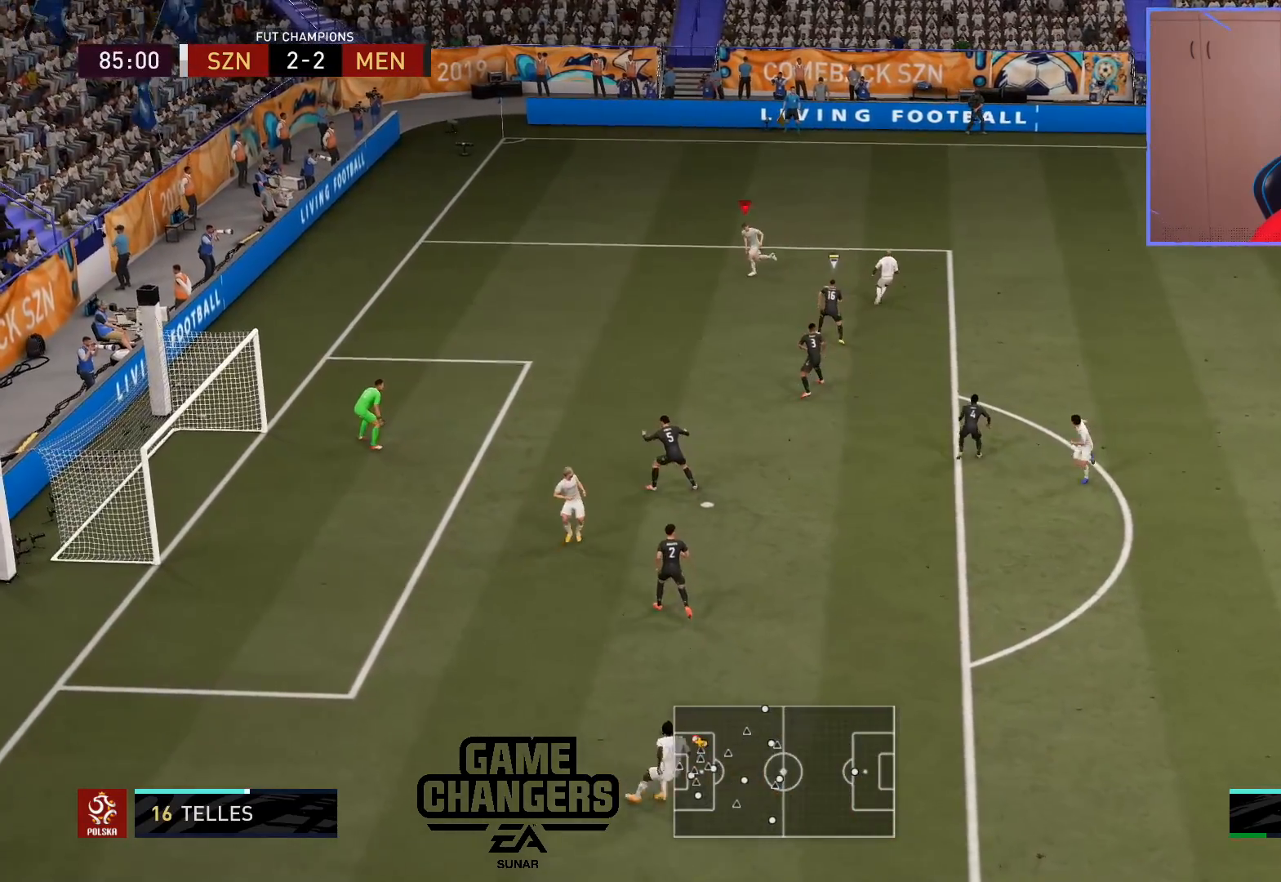
Gameplay with a controller (PlayStation layout); each line is a JSON object with the inputs held at the frame after it. "events" lists button and stick changes between this image and that frame as [ms after this image, input, new state], when the widget could be followed in between.
{"buttons": [], "left_stick": "up-right", "right_stick": "center", "events": [[50, "left_stick", "down-left"], [483, "left_stick", "up-right"]]}
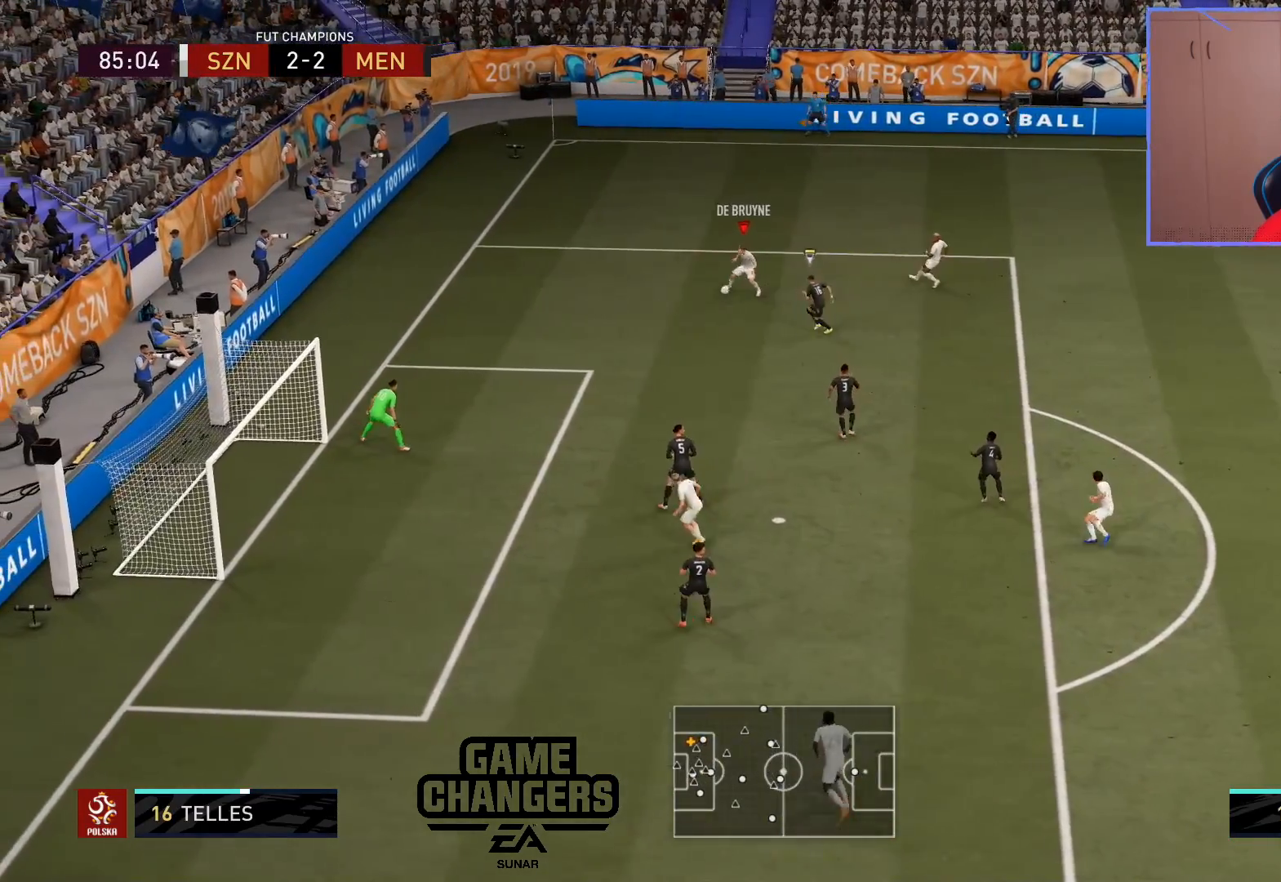
{"buttons": ["L3"], "left_stick": "down-right", "right_stick": "center", "events": [[83, "L3", "down"], [167, "left_stick", "right"], [333, "CROSS", "down"], [367, "CROSS", "up"], [383, "left_stick", "down-right"]]}
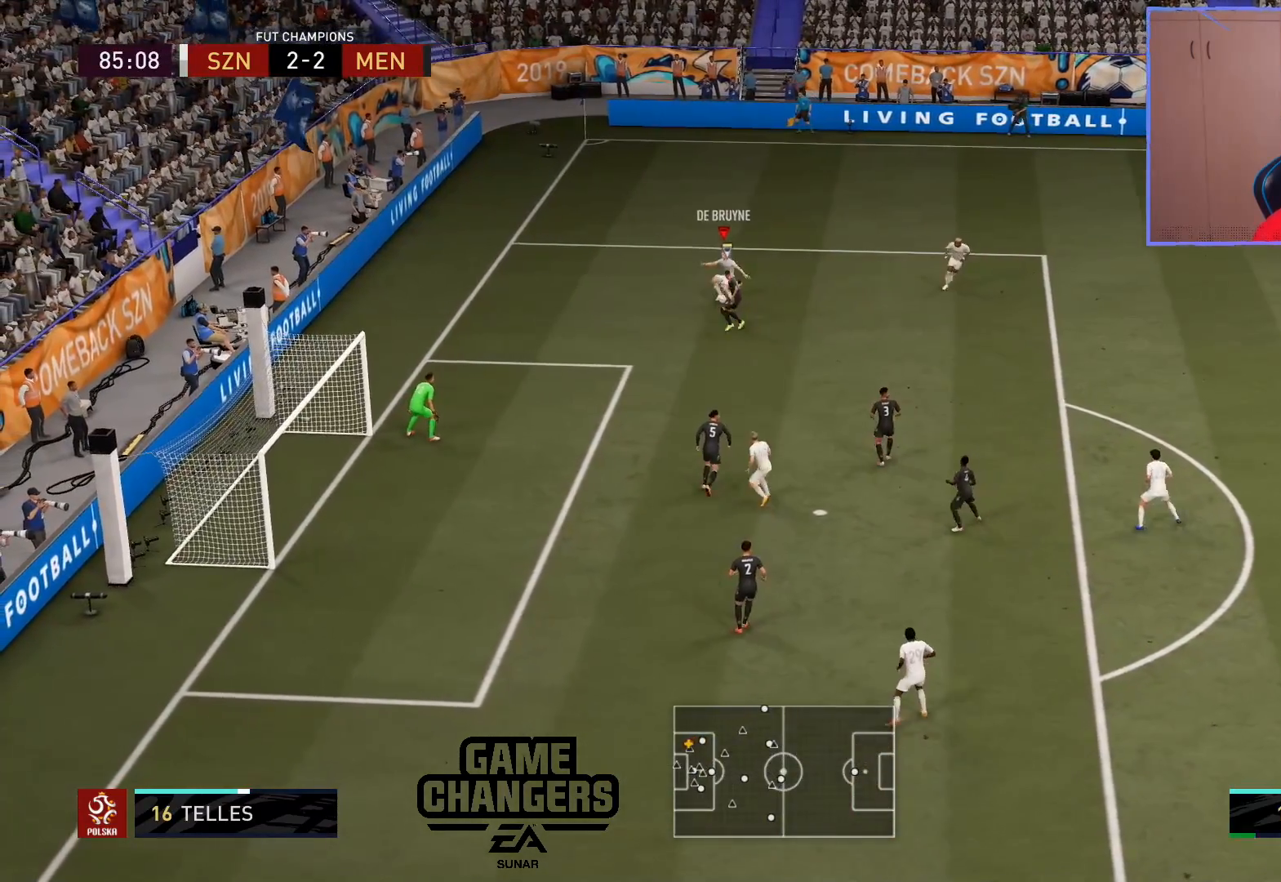
{"buttons": ["CROSS"], "left_stick": "down-left", "right_stick": "center", "events": [[17, "L3", "up"], [150, "left_stick", "center"], [250, "left_stick", "down-left"], [483, "CROSS", "down"]]}
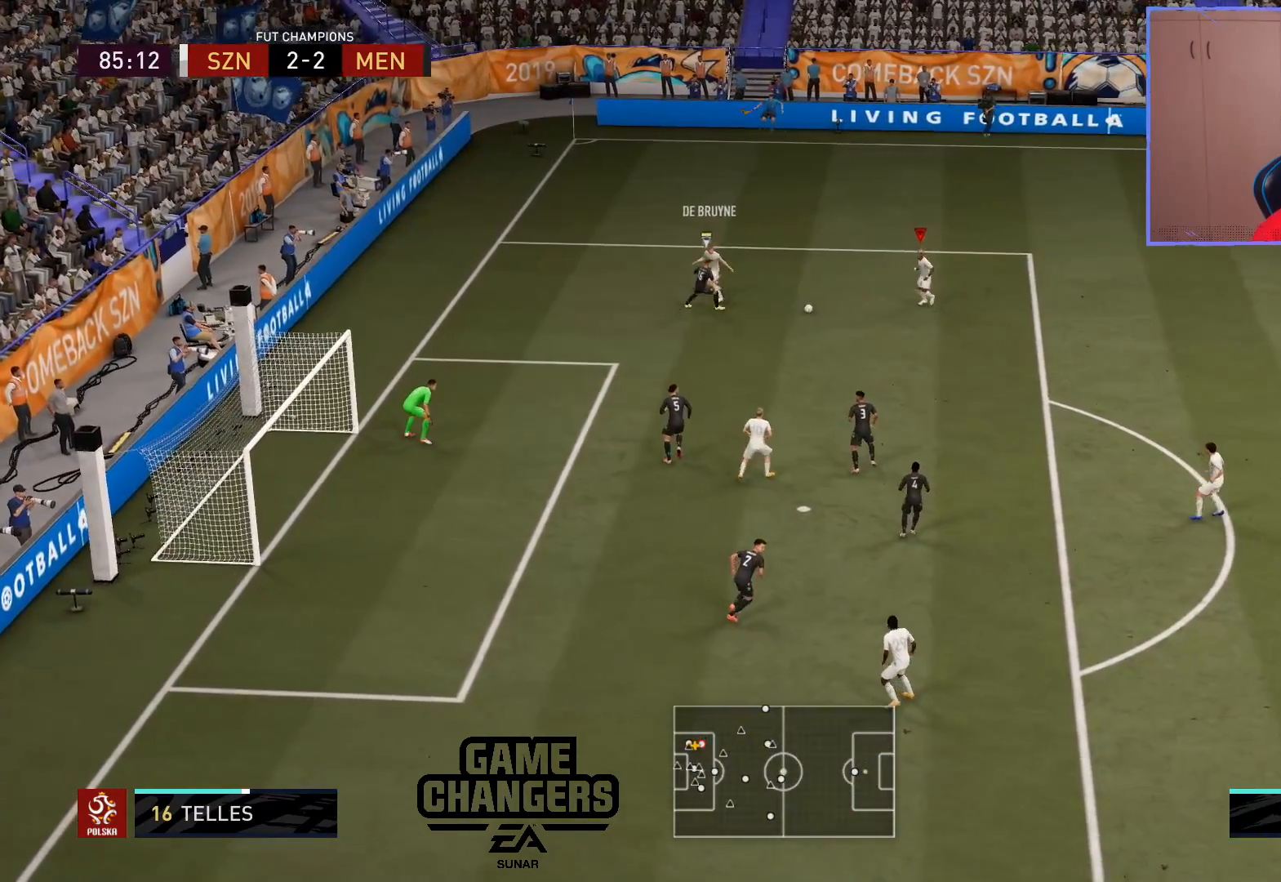
{"buttons": [], "left_stick": "center", "right_stick": "center", "events": [[50, "CROSS", "up"], [467, "left_stick", "center"]]}
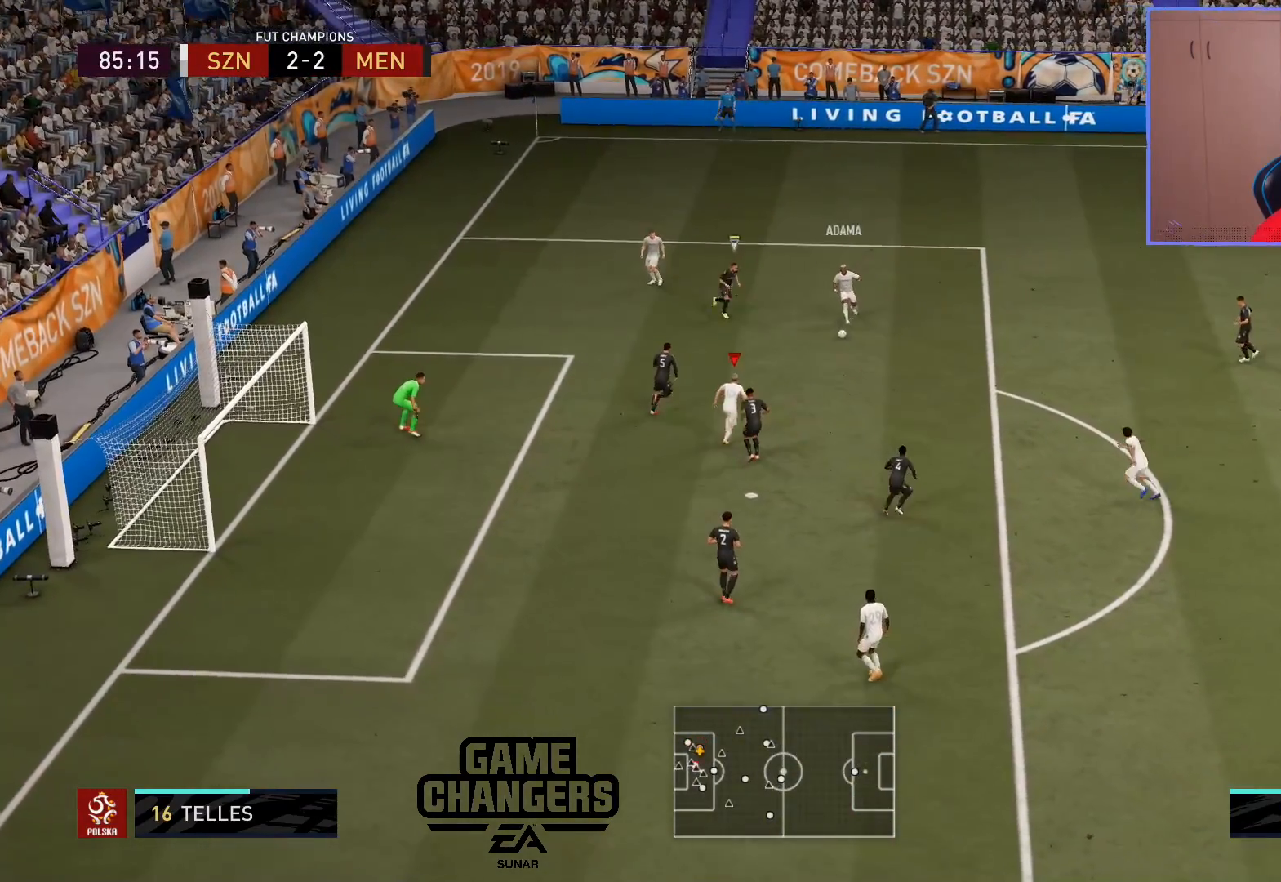
{"buttons": [], "left_stick": "down", "right_stick": "center", "events": [[183, "left_stick", "down"]]}
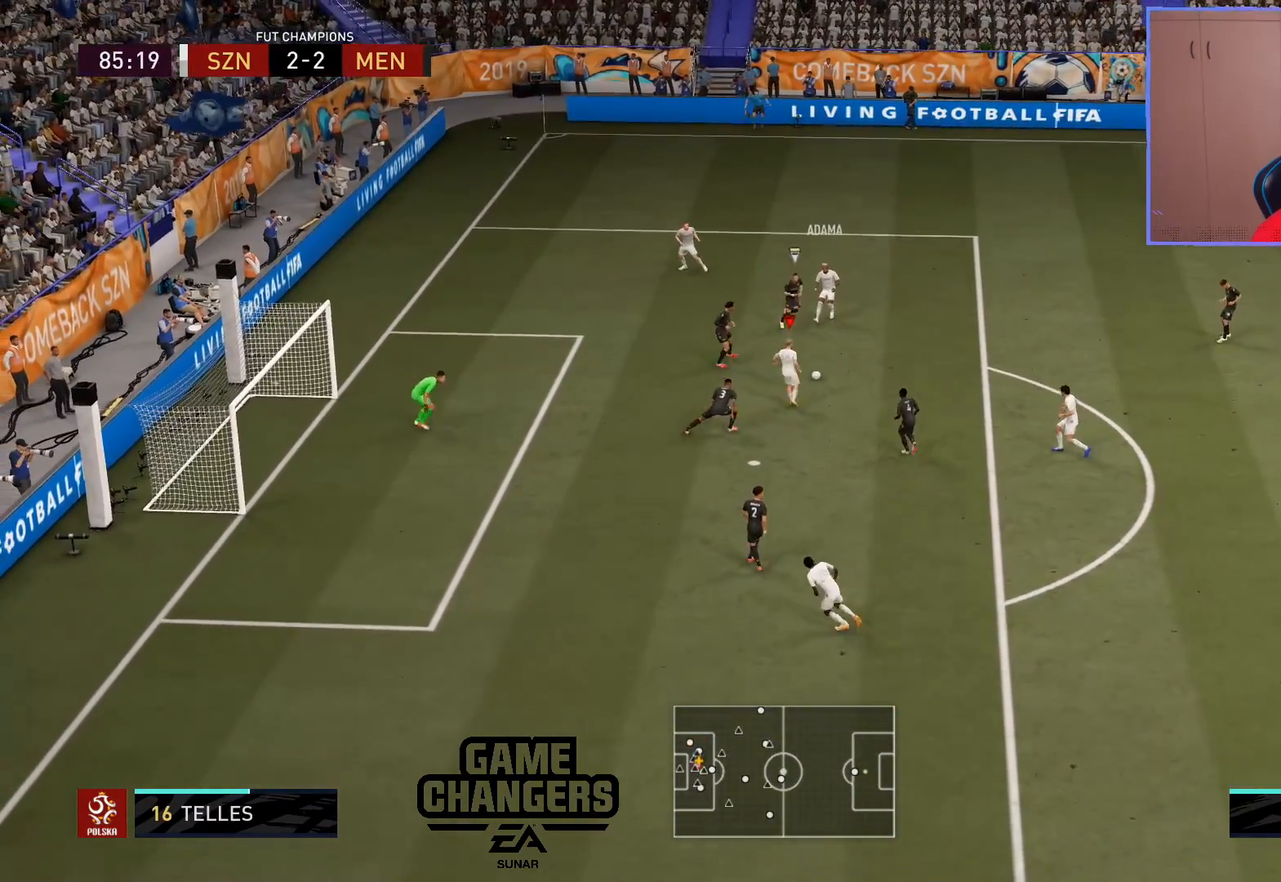
{"buttons": [], "left_stick": "up-left", "right_stick": "center", "events": [[150, "left_stick", "up-left"]]}
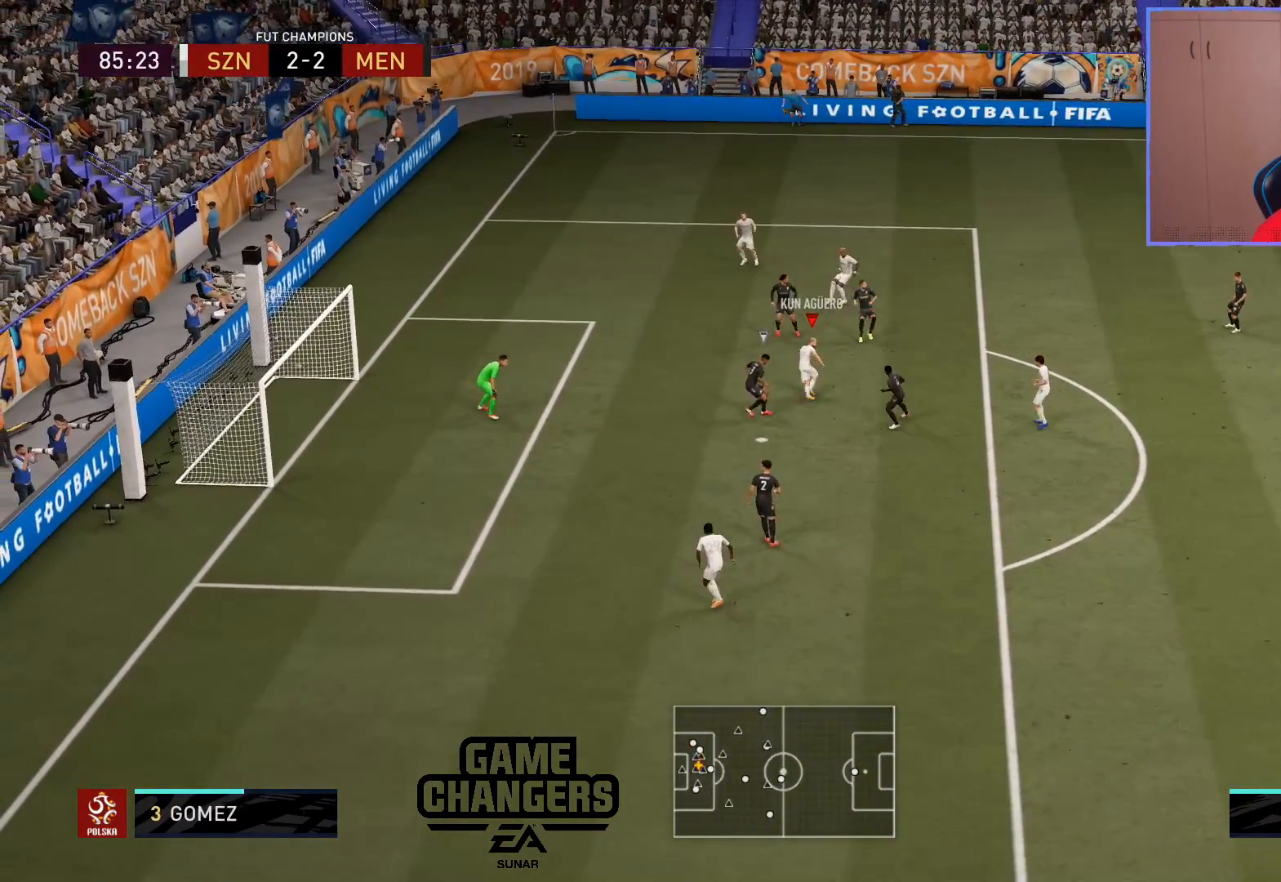
{"buttons": ["CIRCLE"], "left_stick": "up-left", "right_stick": "center", "events": [[33, "CIRCLE", "down"], [217, "CIRCLE", "up"], [433, "CIRCLE", "down"]]}
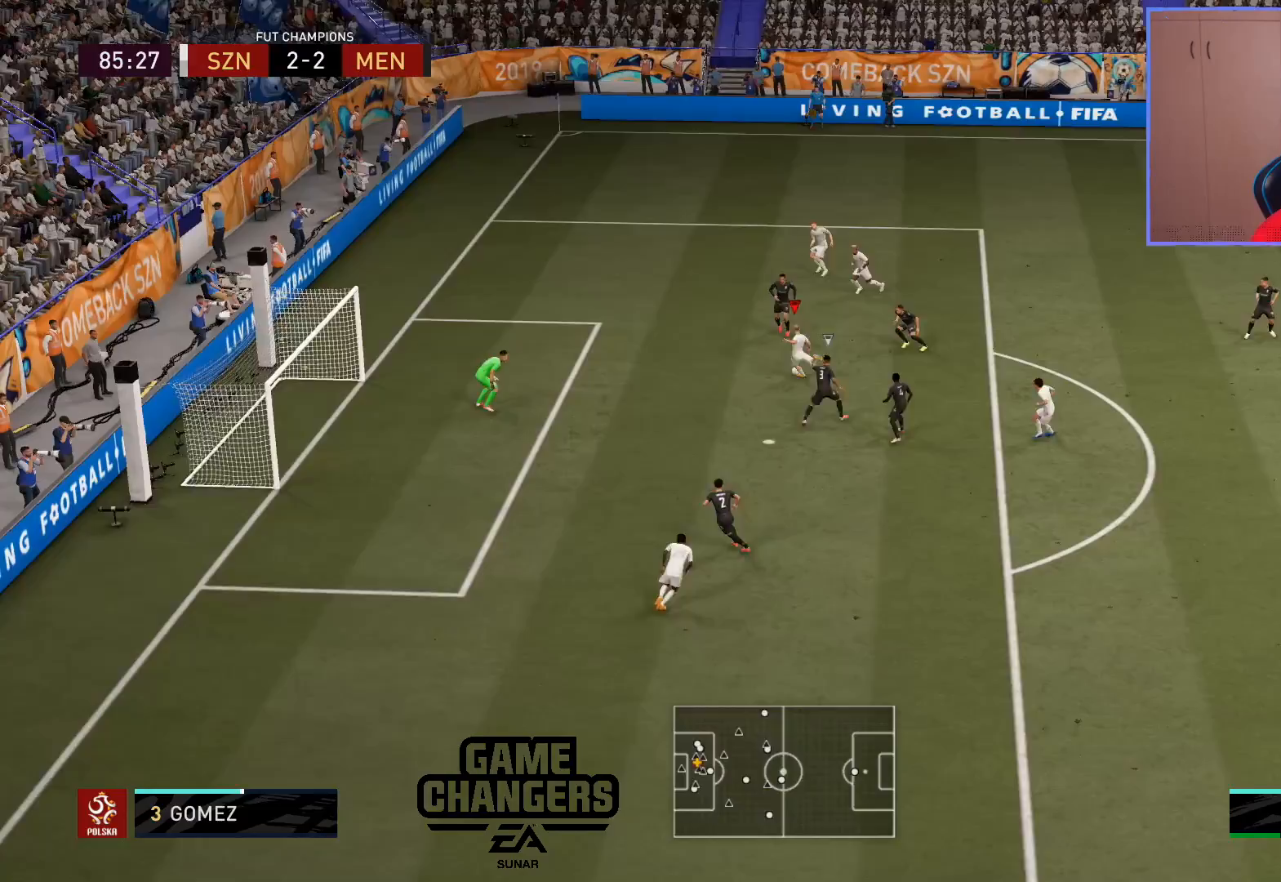
{"buttons": [], "left_stick": "up-left", "right_stick": "center", "events": [[17, "CIRCLE", "up"]]}
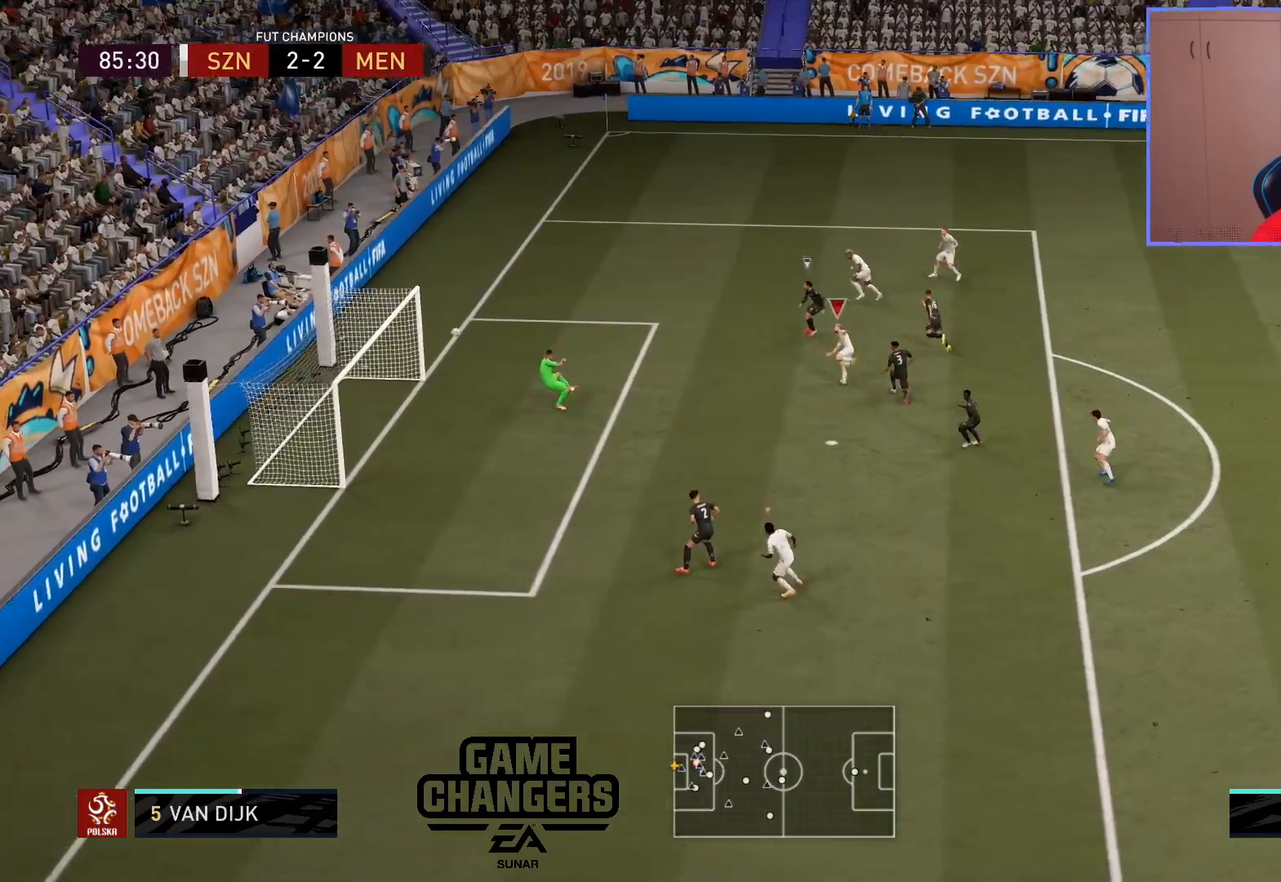
{"buttons": [], "left_stick": "center", "right_stick": "center", "events": [[250, "left_stick", "center"]]}
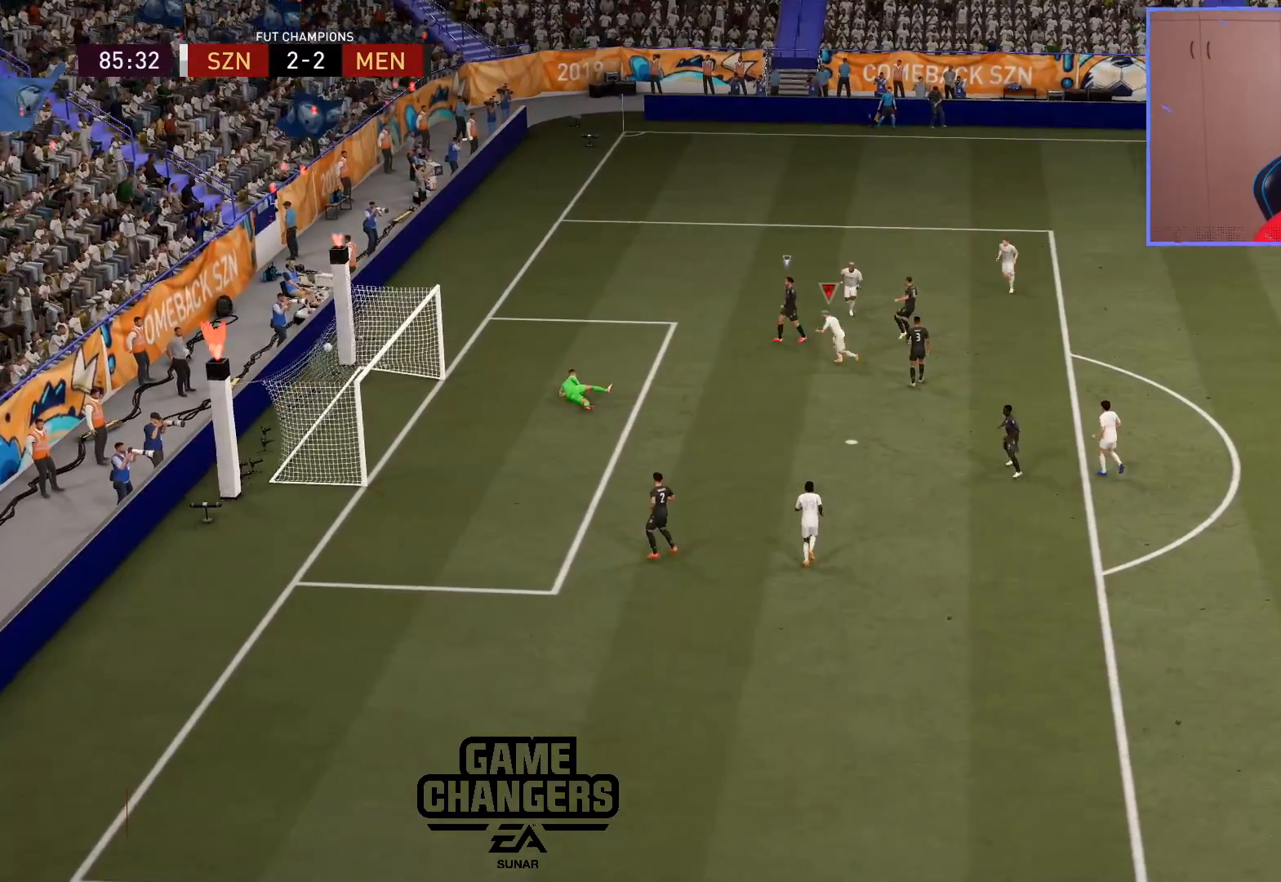
{"buttons": ["L1", "R1"], "left_stick": "center", "right_stick": "center", "events": [[183, "R1", "down"], [217, "L1", "down"], [283, "L1", "up"], [300, "R1", "up"], [367, "R1", "down"], [383, "L1", "down"], [417, "L1", "up"], [417, "R1", "up"], [467, "R1", "down"], [483, "L1", "down"]]}
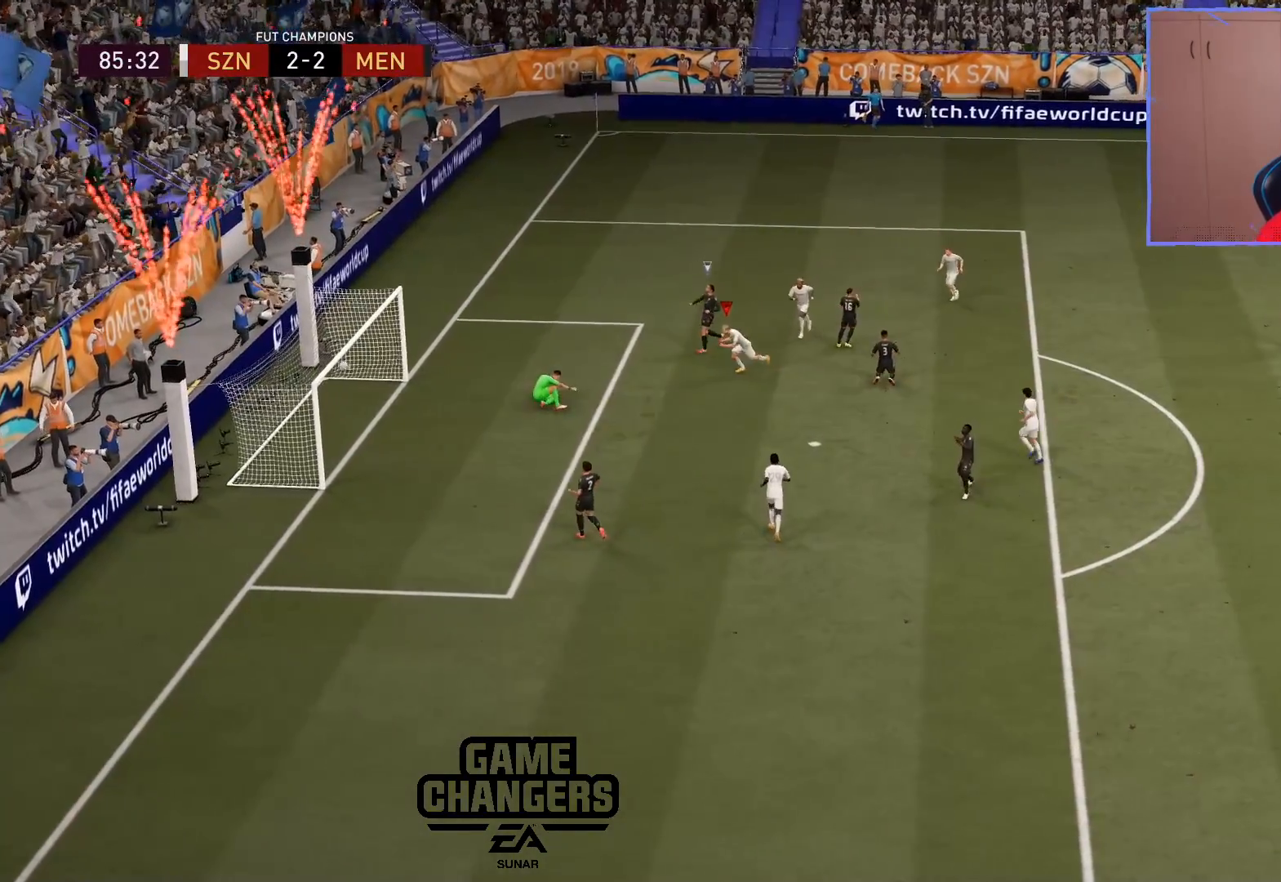
{"buttons": [], "left_stick": "center", "right_stick": "center", "events": [[33, "R1", "up"], [67, "L1", "up"], [100, "R1", "down"], [117, "L1", "down"], [150, "R1", "up"], [183, "L1", "up"], [200, "R1", "down"], [233, "L1", "down"], [283, "R1", "up"], [333, "L1", "up"]]}
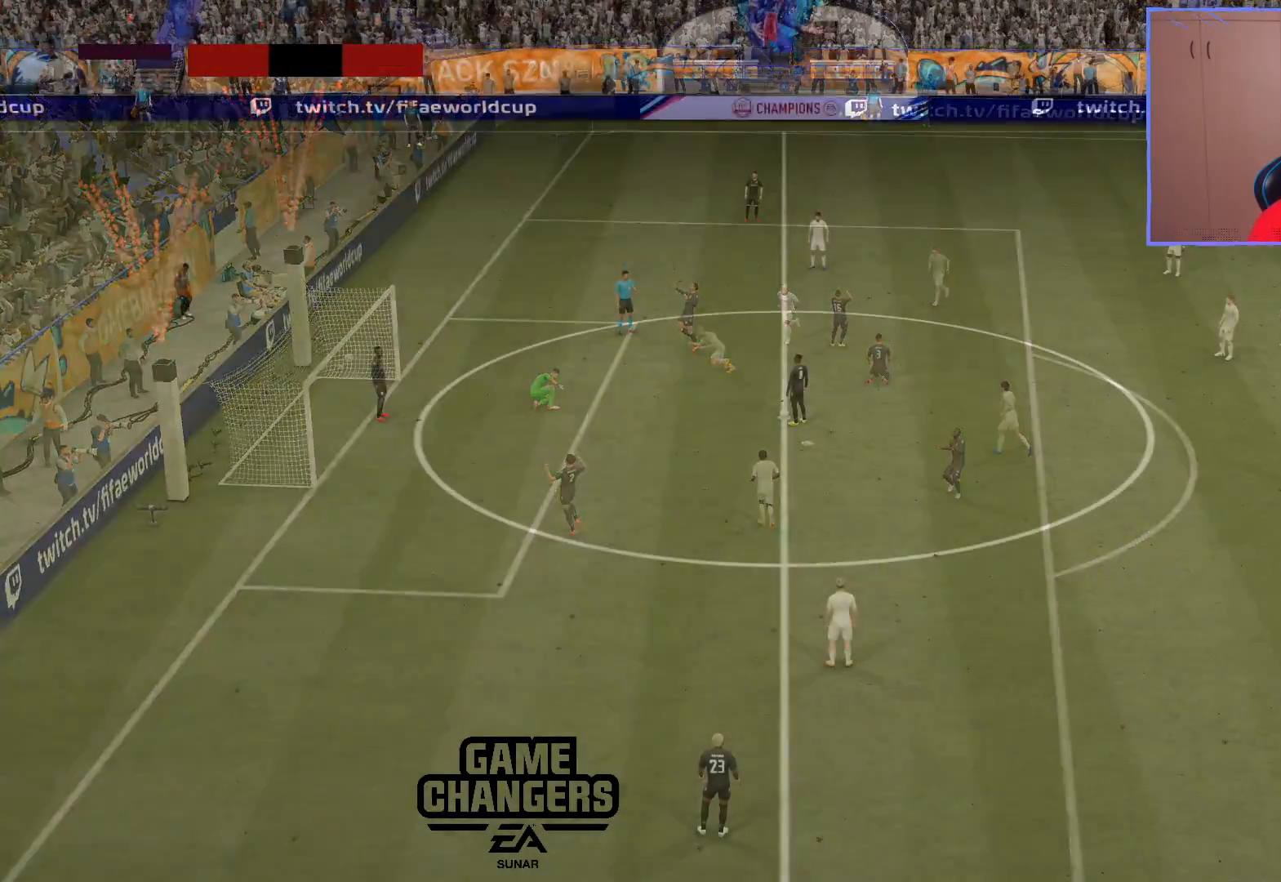
{"buttons": [], "left_stick": "center", "right_stick": "center", "events": []}
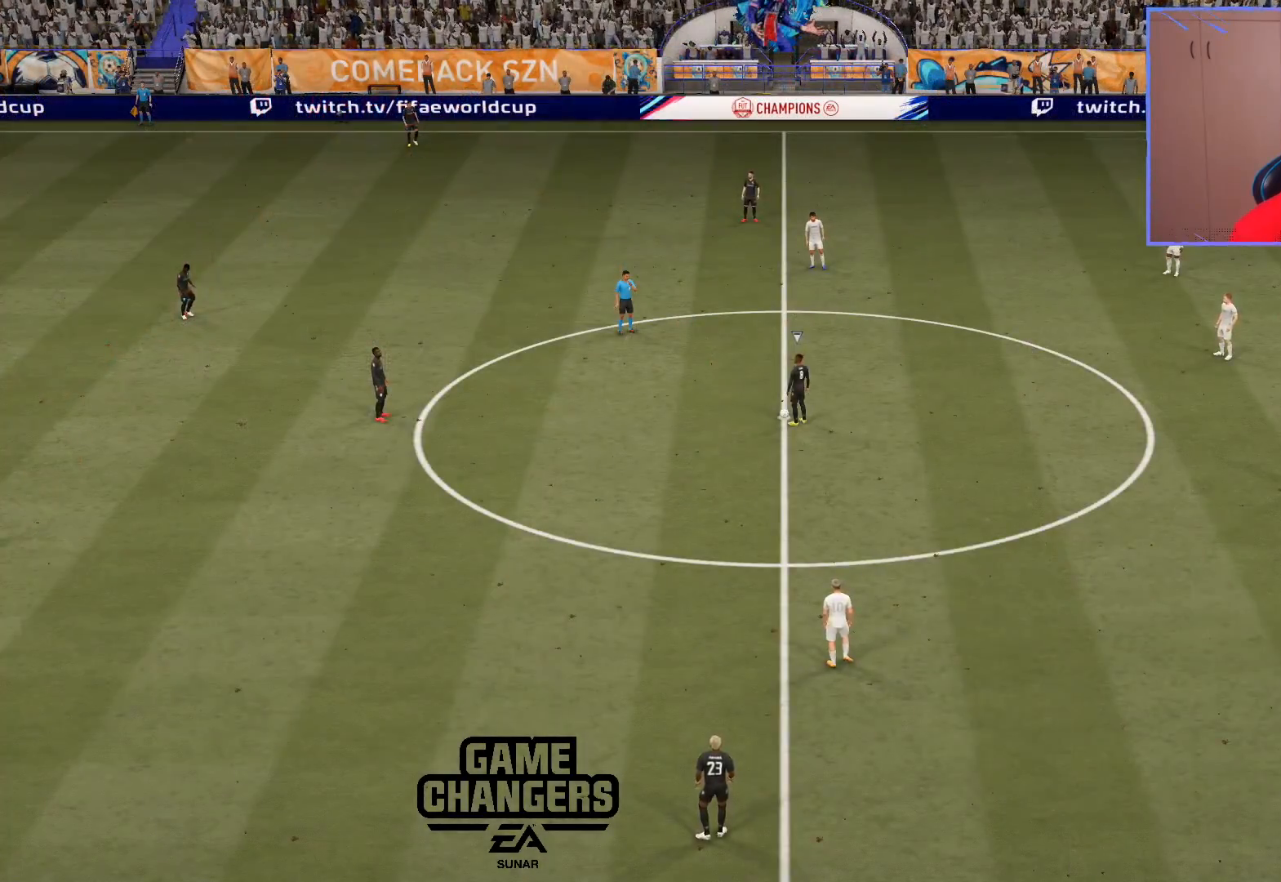
{"buttons": [], "left_stick": "center", "right_stick": "center", "events": []}
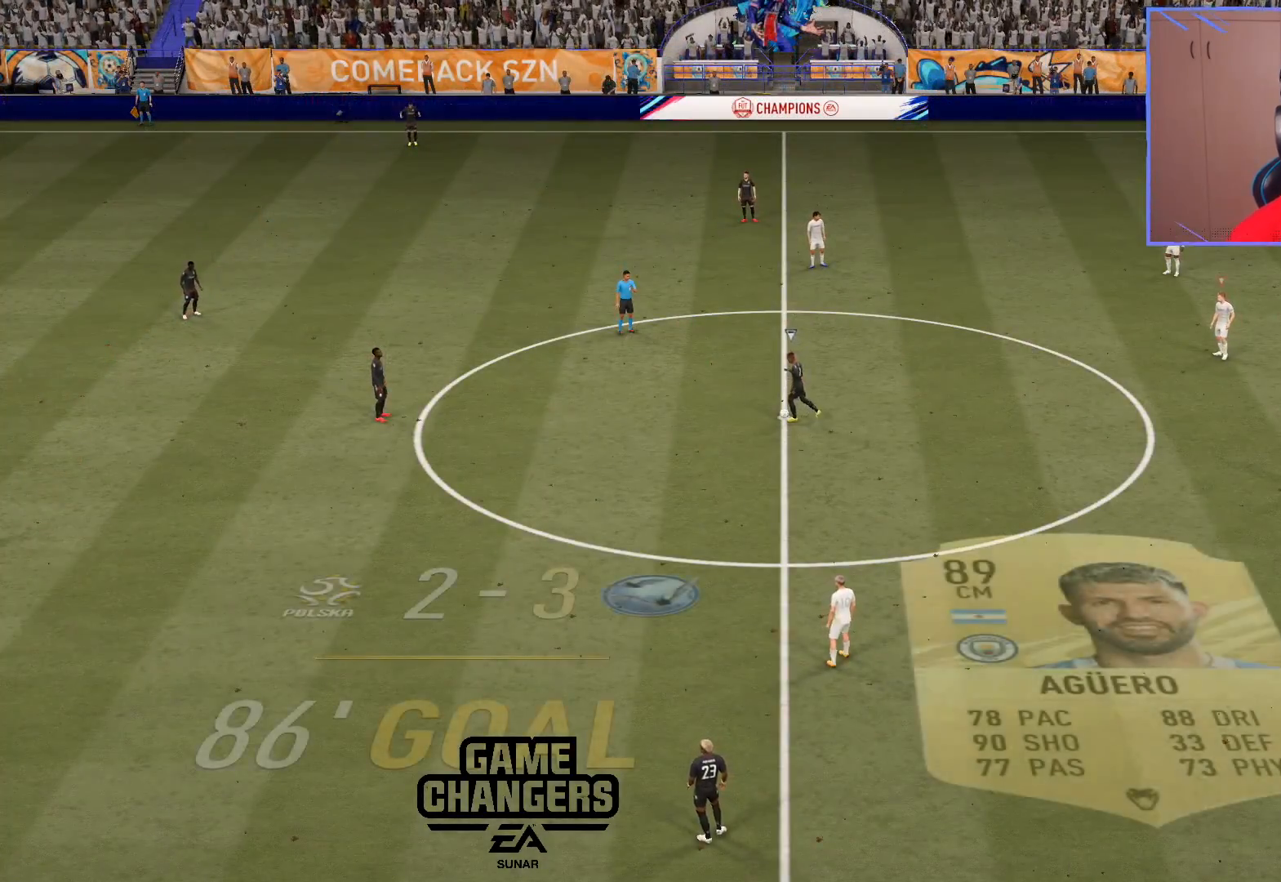
{"buttons": [], "left_stick": "down", "right_stick": "center", "events": [[367, "left_stick", "down"]]}
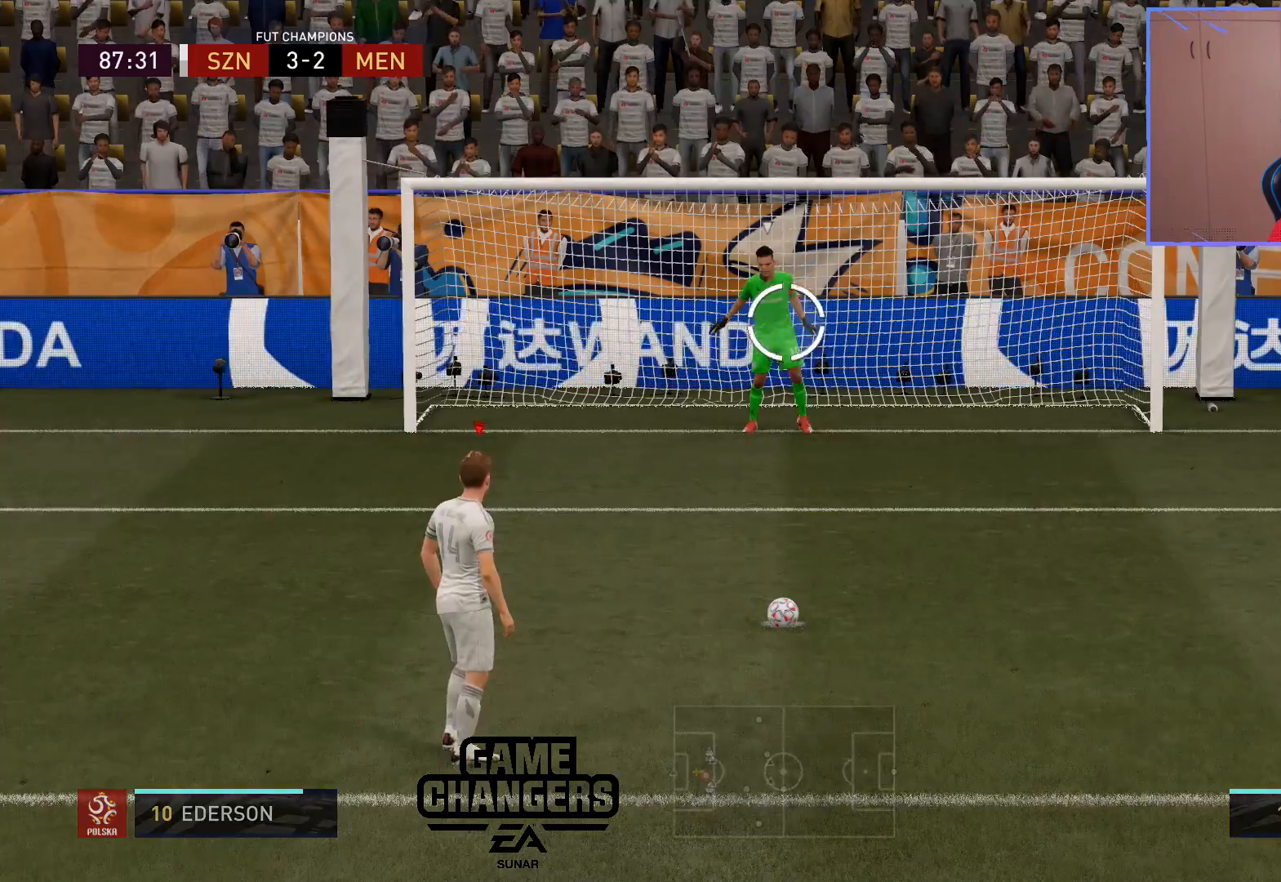
{"buttons": ["CIRCLE"], "left_stick": "down", "right_stick": "center", "events": [[333, "CIRCLE", "down"]]}
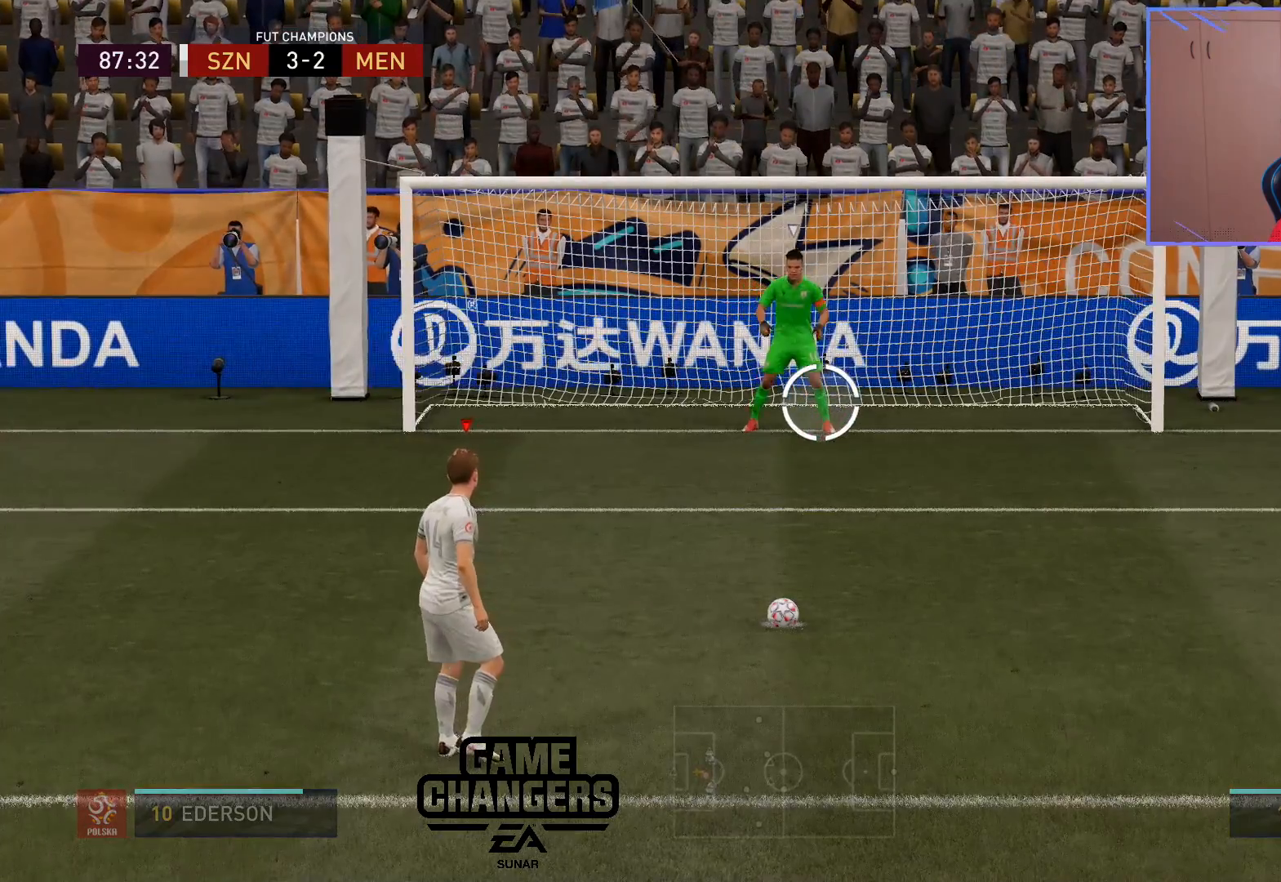
{"buttons": [], "left_stick": "down", "right_stick": "center", "events": [[200, "CIRCLE", "up"]]}
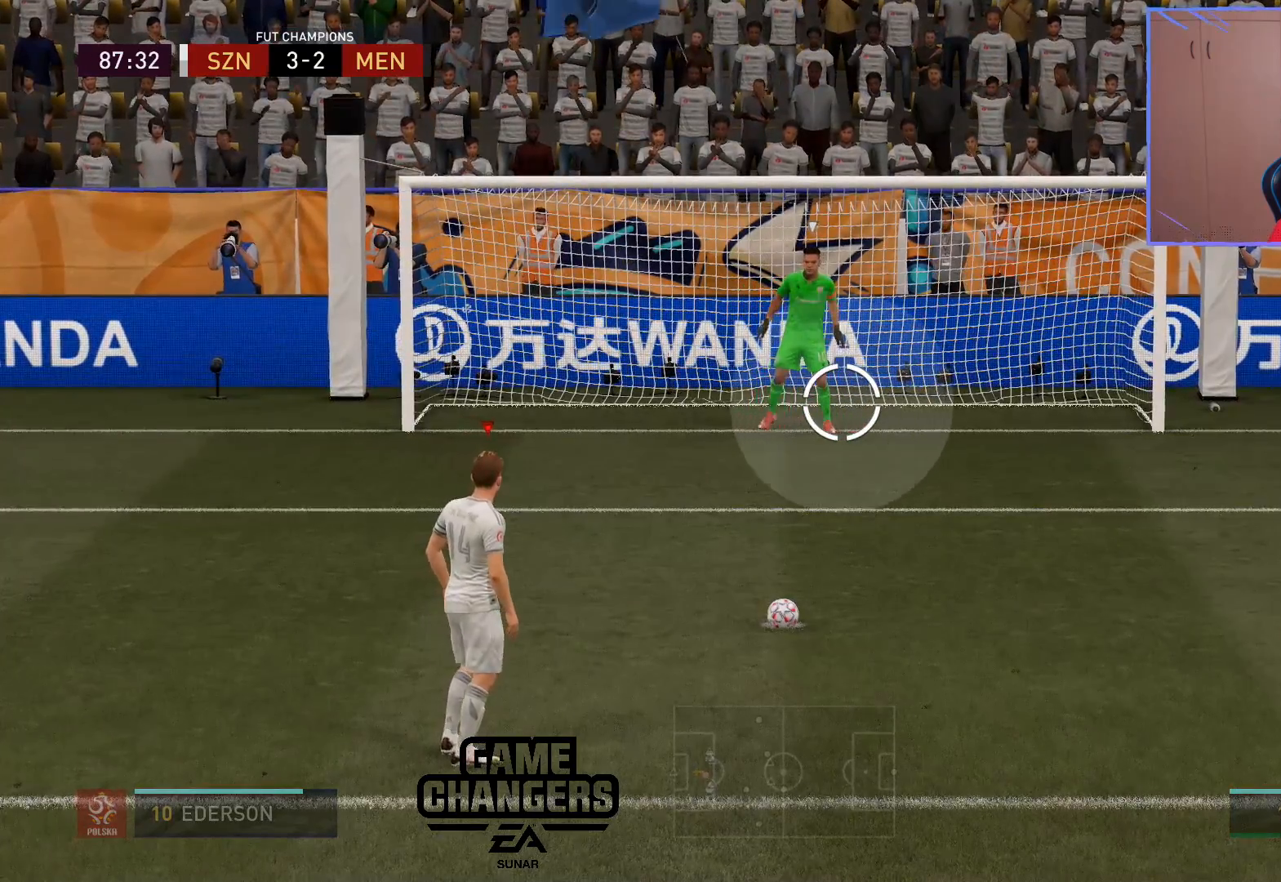
{"buttons": [], "left_stick": "down", "right_stick": "center", "events": []}
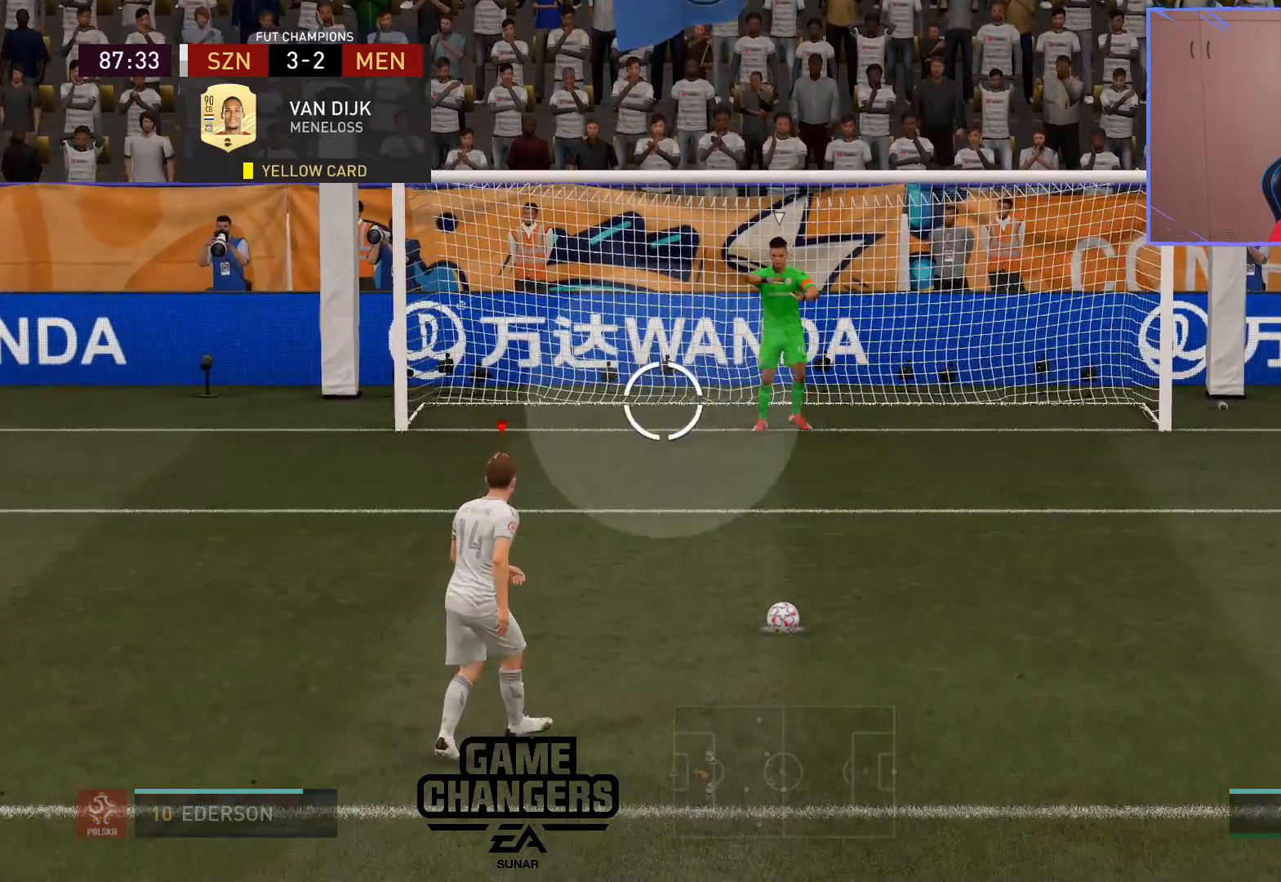
{"buttons": [], "left_stick": "down", "right_stick": "center", "events": []}
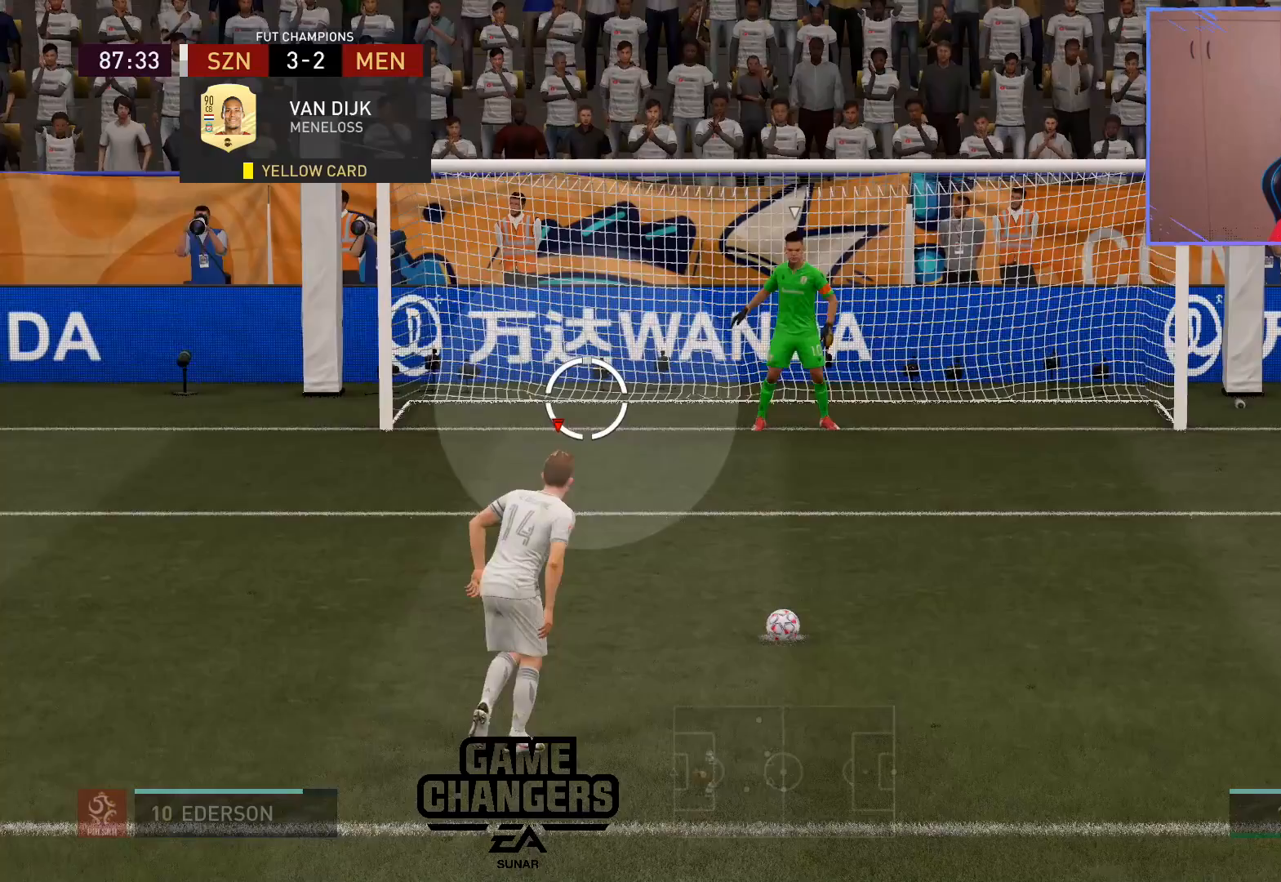
{"buttons": [], "left_stick": "down", "right_stick": "center", "events": []}
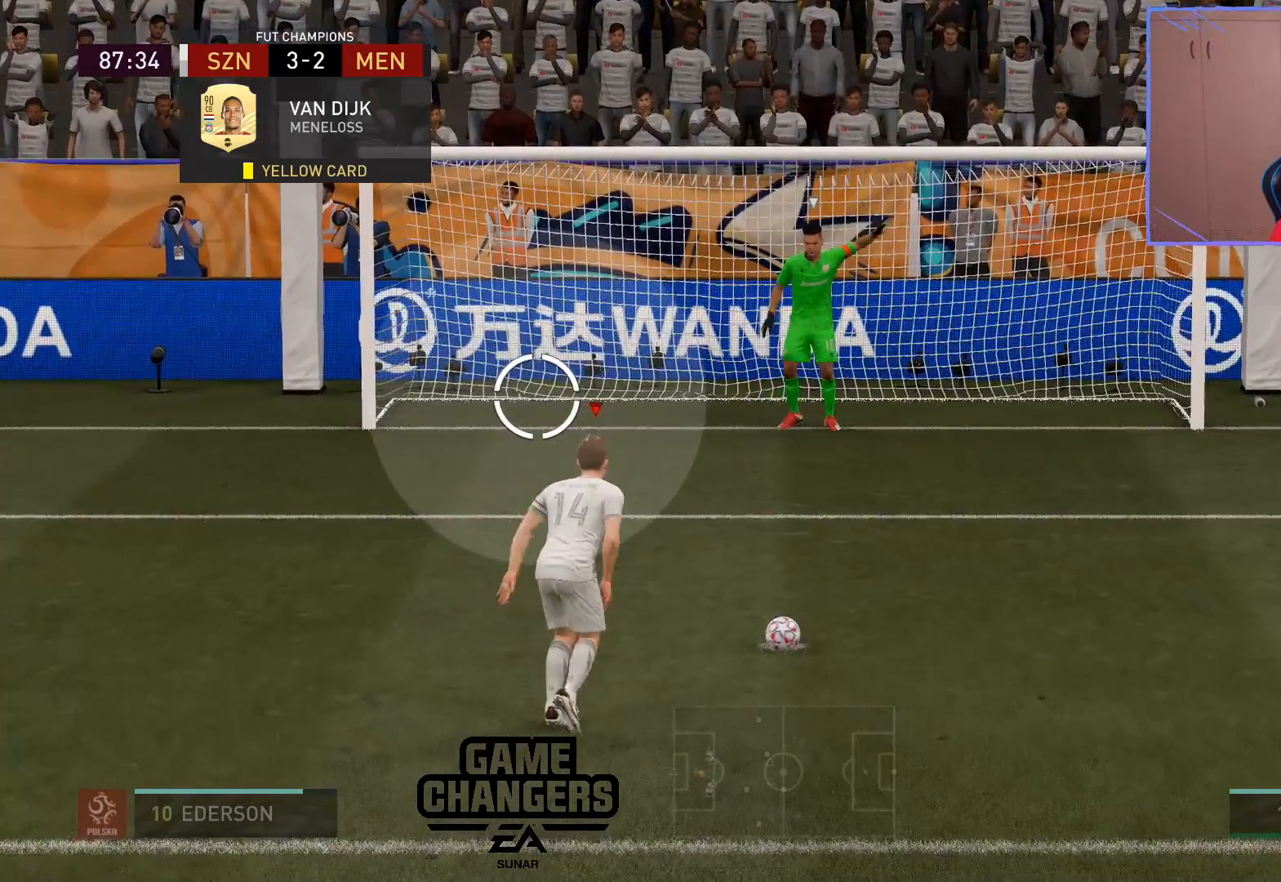
{"buttons": ["CIRCLE"], "left_stick": "down", "right_stick": "center", "events": [[417, "CIRCLE", "down"]]}
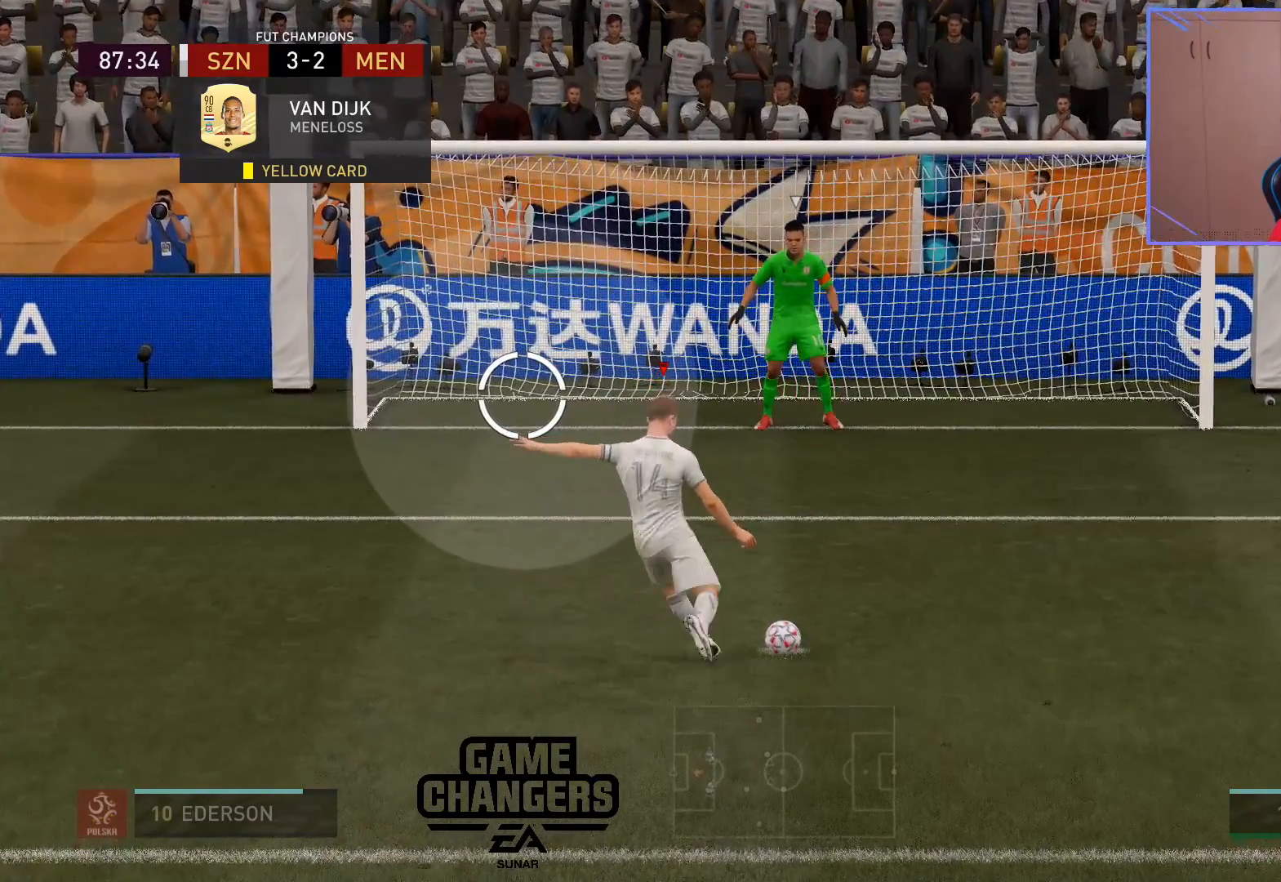
{"buttons": [], "left_stick": "down", "right_stick": "center", "events": [[150, "CIRCLE", "up"]]}
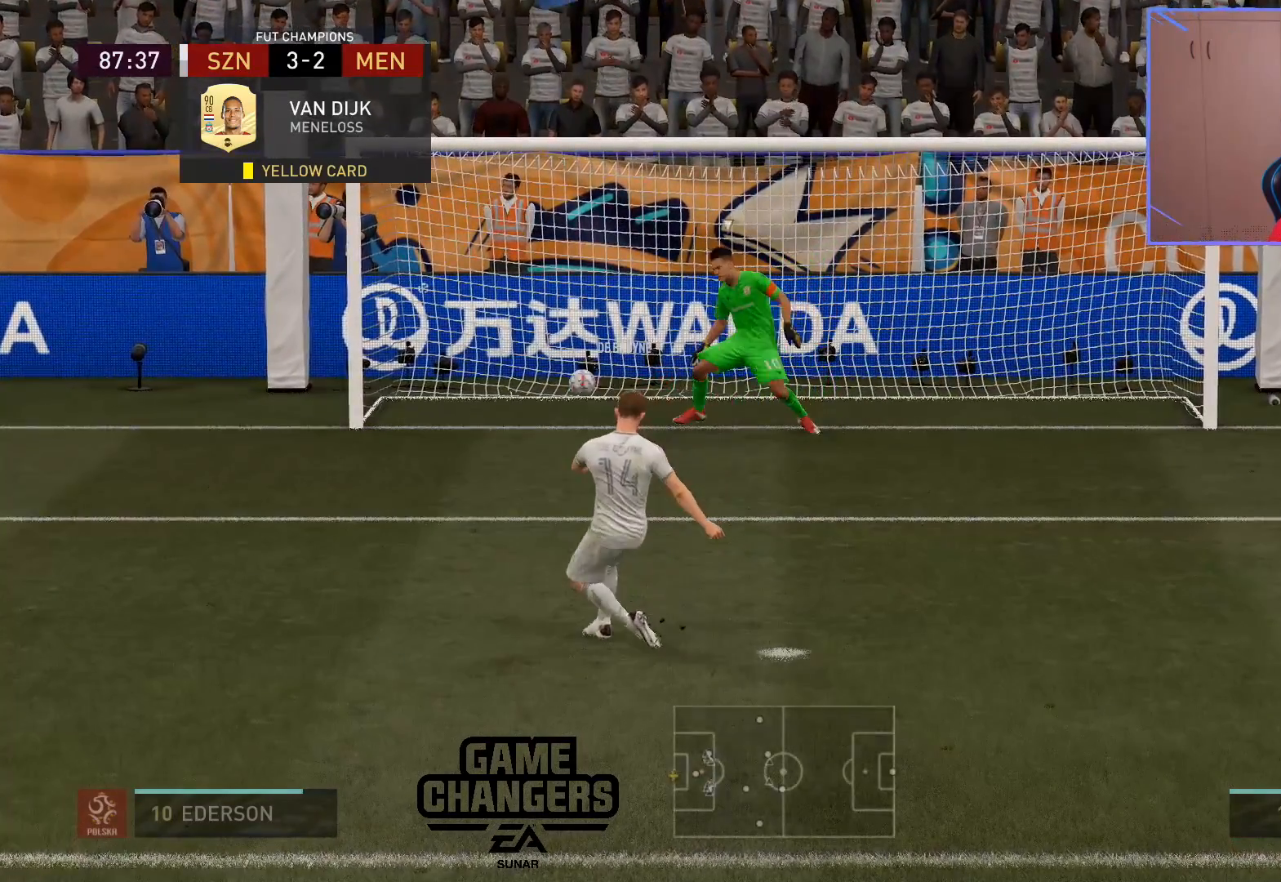
{"buttons": [], "left_stick": "center", "right_stick": "center", "events": [[100, "left_stick", "center"]]}
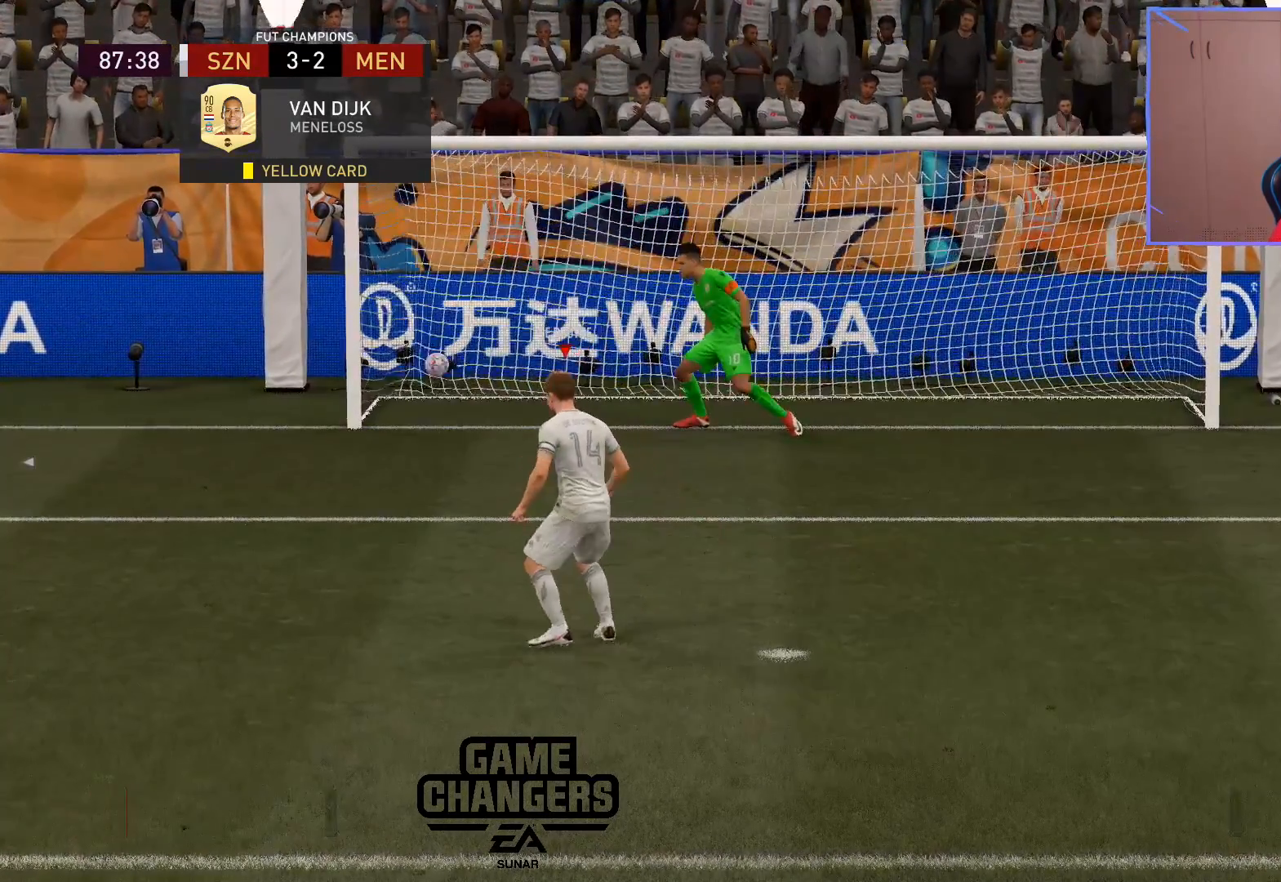
{"buttons": [], "left_stick": "center", "right_stick": "center", "events": []}
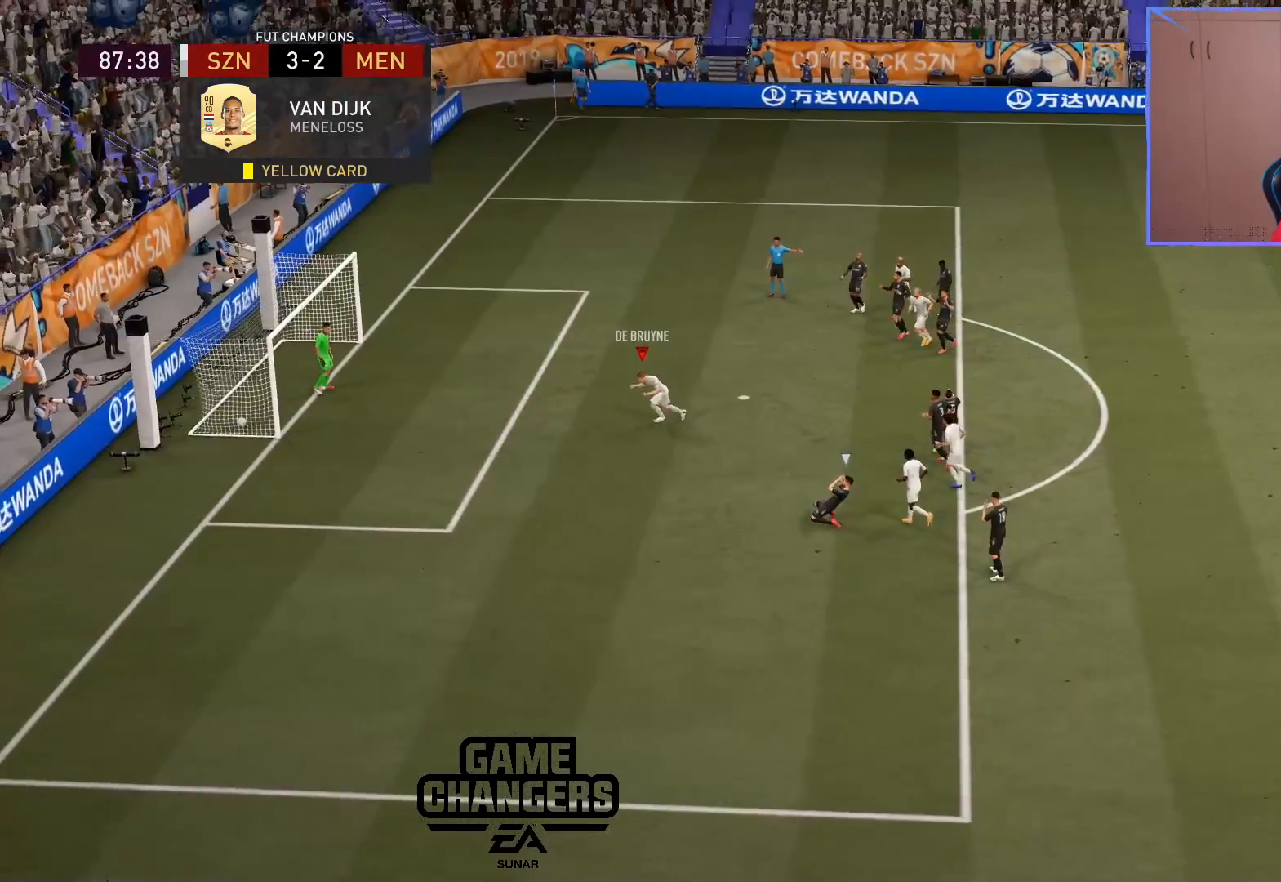
{"buttons": ["L1", "R1"], "left_stick": "center", "right_stick": "center", "events": [[167, "L1", "down"], [167, "R1", "down"], [267, "L1", "up"], [267, "R1", "up"], [317, "L1", "down"], [333, "R1", "down"], [400, "L1", "up"], [400, "R1", "up"], [450, "L1", "down"], [467, "R1", "down"]]}
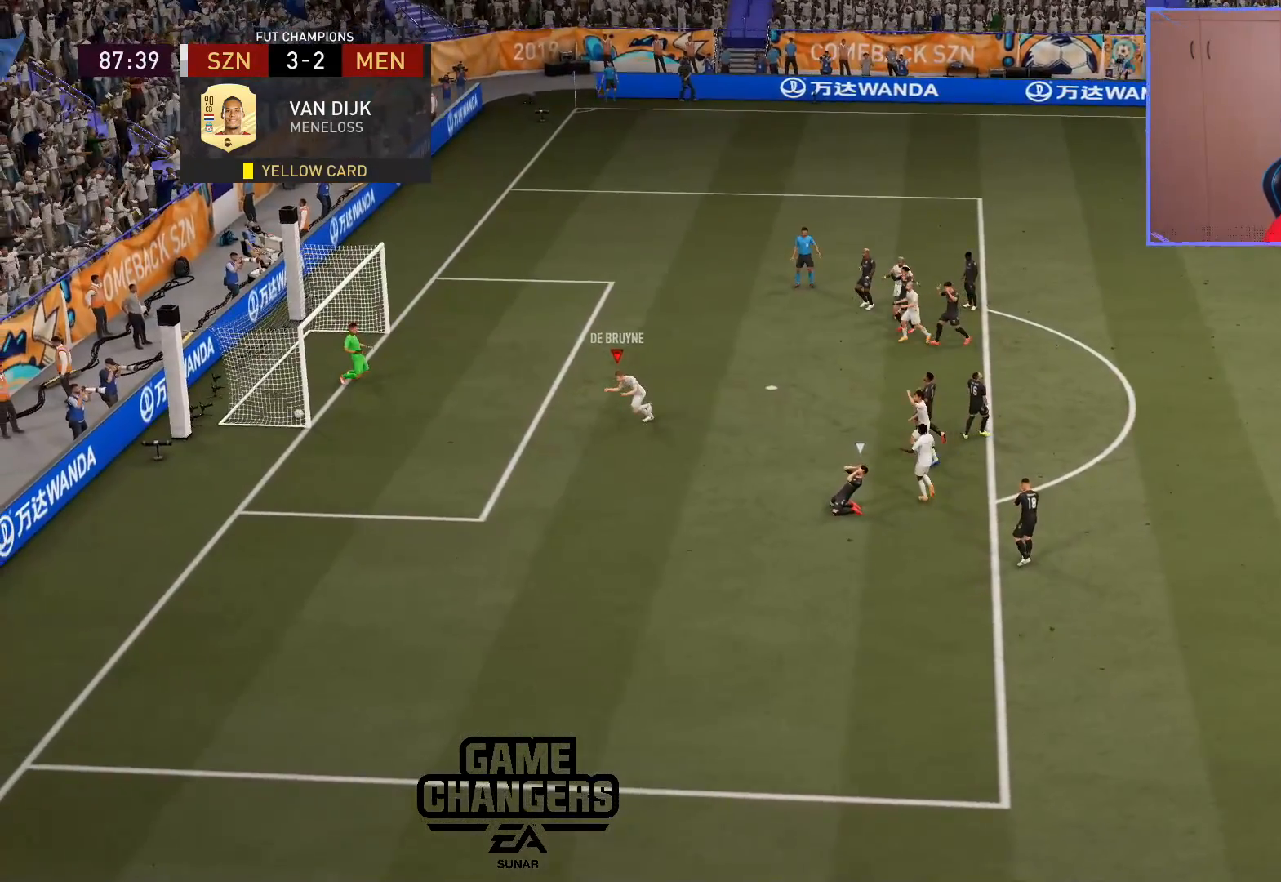
{"buttons": [], "left_stick": "center", "right_stick": "center", "events": [[50, "L1", "up"], [50, "R1", "up"]]}